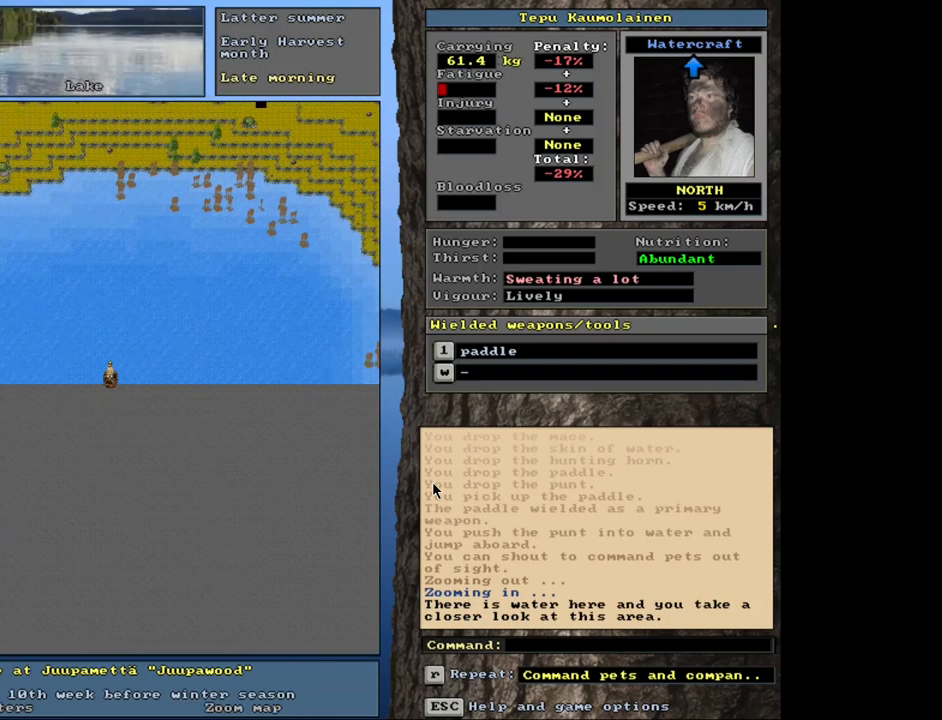
Gameplay with keyboard and mouse; each line is a JSON object with the keys and mouse buttons held at the frame after it. "events" lists presses ("down") and releases ("up") of ".", "/", "0", "1", "2", "3", "4", "5", "6", "7", "8", "9", "a", "alt_l", "alt_r", "b", "backslash", "backspace", "c", "caps_lock", "comma", "ctrl_l", "ctrl_r", "d", "down", "e", "equals", "escape", "f", "f1", "f10", "f11", "f12", "f2", "f3", "f4", "f5", "f6", "f7", "f8", "f9", "g", "h", "i", "j", "k", "l", "lbracket", "left", "minus", "n", "num0", "num1", "num2", "num3", "num4", "num5", "num6", "num7", "num8", "num9", "o", "p", "q", "quote", "r", "rbracket", "return", "right", "s", "semicolon", "shift_l", "shift_r", "space", "super", "t", "tab", "tilde", "u", "up", "v", "w", "x", "y", "z", "mouse_left", "mouse_wheel", "mouse_right", "mouse_mb4" and "mouse_mb5" between this image and that frame as [ms after this image, input, new state], when the widget could be followed in between. "mouse_left", "mouse_wheel", "mouse_right", "mouse_mb4", "mouse_mb5" = the "left", "wheel", "right", "mb4", "mb5" buttons of the "mouse" list. No other keys are recorded. "wheel" means that the mouse wheel is clicked or scrolled. Mouse movement is not recorded. Not read: m other_keys.
{"keys": ["ctrl_l"], "mouse": [], "events": [[16, "num9", "up"], [83, "num9", "down"], [166, "num9", "up"], [266, "num8", "down"], [350, "num8", "up"], [416, "num9", "down"], [433, "num8", "down"], [483, "num8", "up"], [500, "num9", "up"]]}
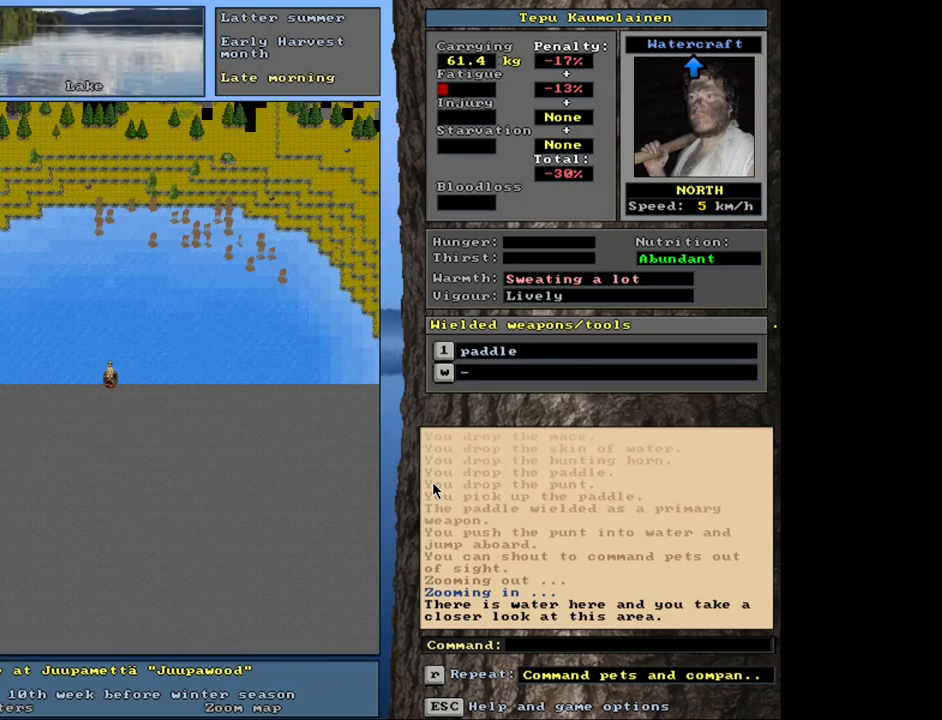
{"keys": ["ctrl_l"], "mouse": [], "events": [[66, "num9", "down"], [83, "num8", "down"], [166, "num8", "up"], [166, "num9", "up"], [250, "num8", "down"], [316, "num8", "up"], [416, "num8", "down"], [466, "num8", "up"]]}
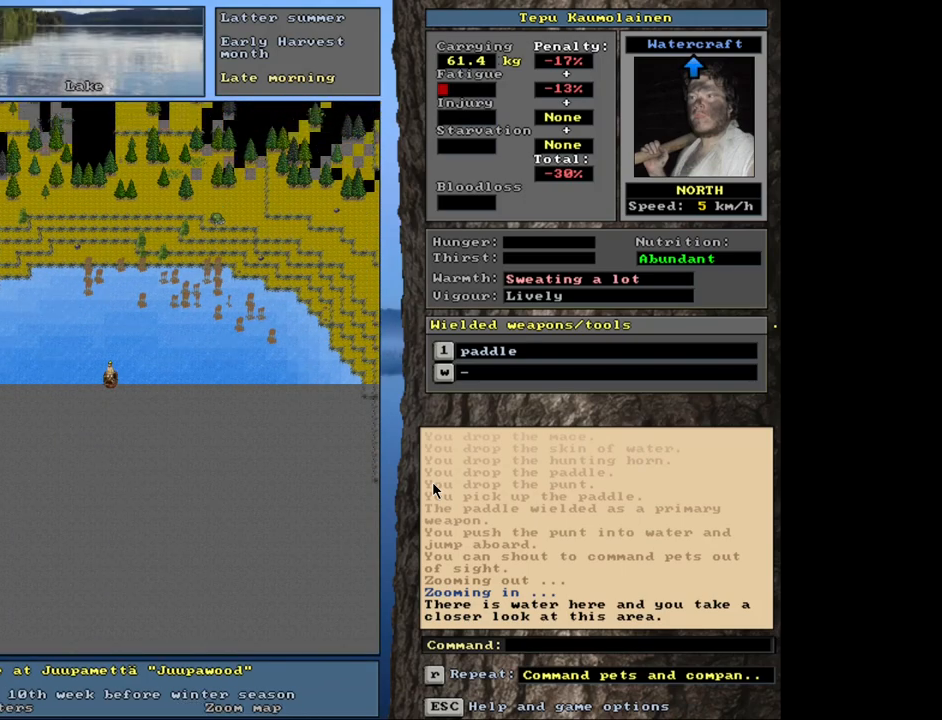
{"keys": ["ctrl_l", "num8"], "mouse": [], "events": [[50, "num8", "down"], [116, "num8", "up"], [200, "num8", "down"], [283, "num8", "up"], [350, "num8", "down"], [400, "num8", "up"], [500, "num8", "down"]]}
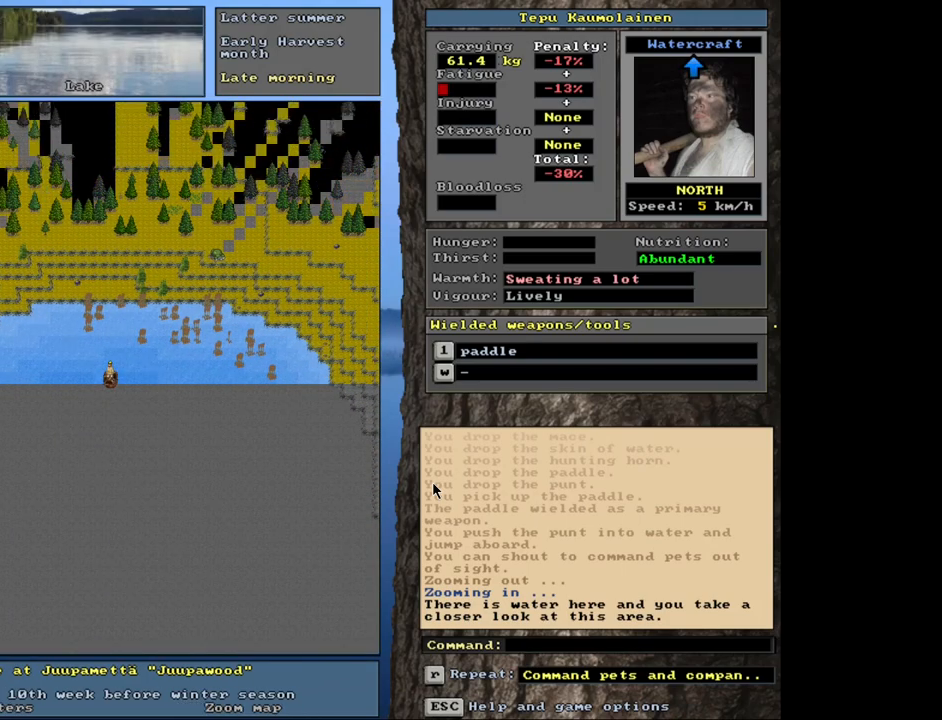
{"keys": ["ctrl_l"], "mouse": [], "events": [[50, "num8", "up"], [200, "num8", "down"], [300, "num8", "up"]]}
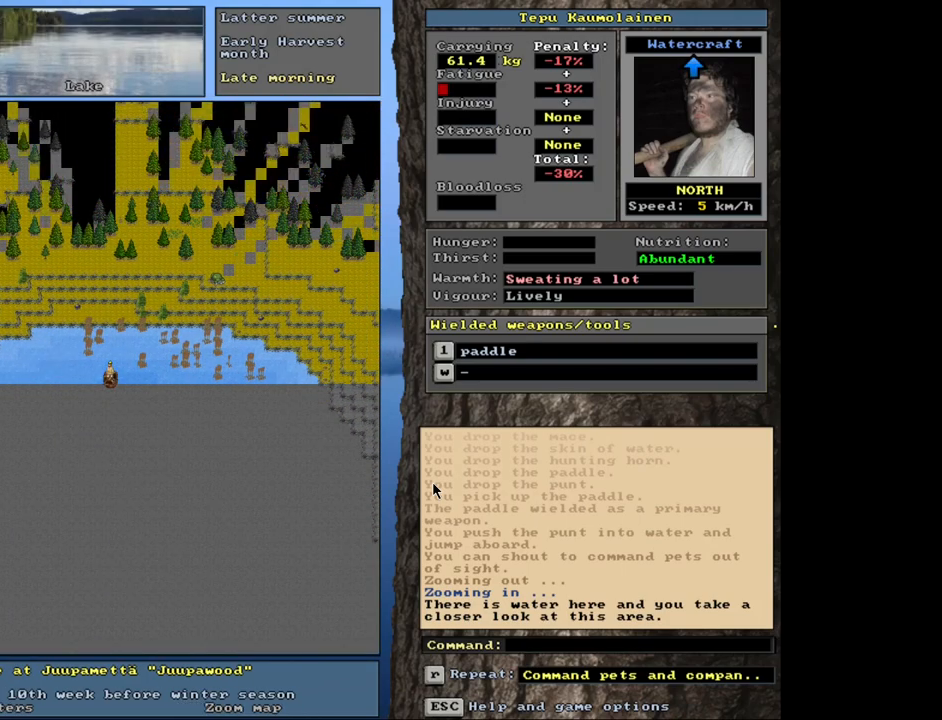
{"keys": ["ctrl_l"], "mouse": [], "events": []}
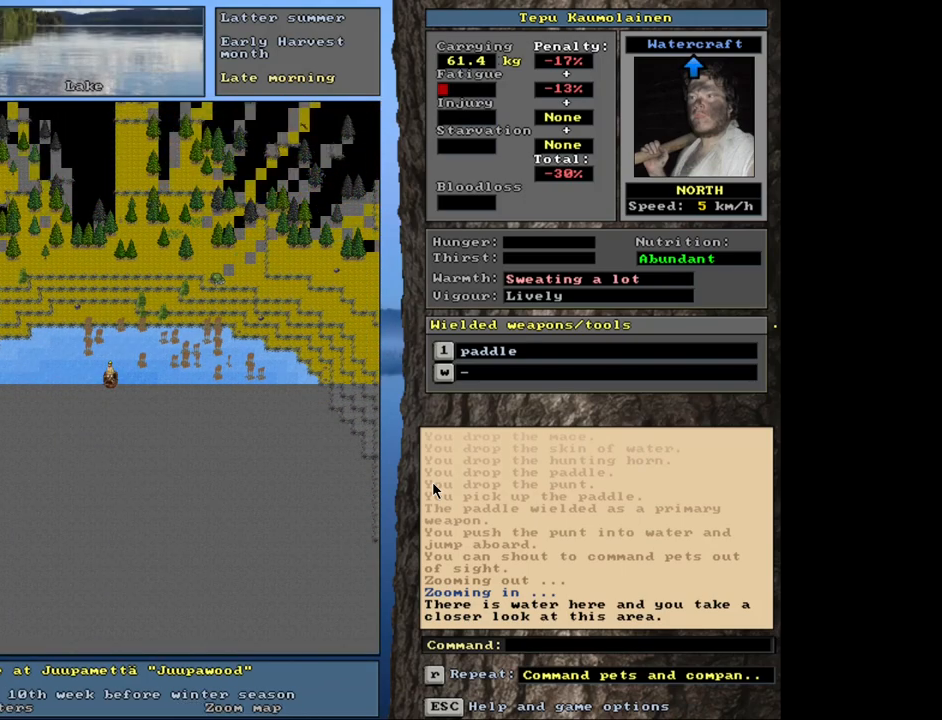
{"keys": ["ctrl_l"], "mouse": [], "events": [[216, "num8", "down"], [300, "num8", "up"], [400, "num8", "down"], [483, "num8", "up"]]}
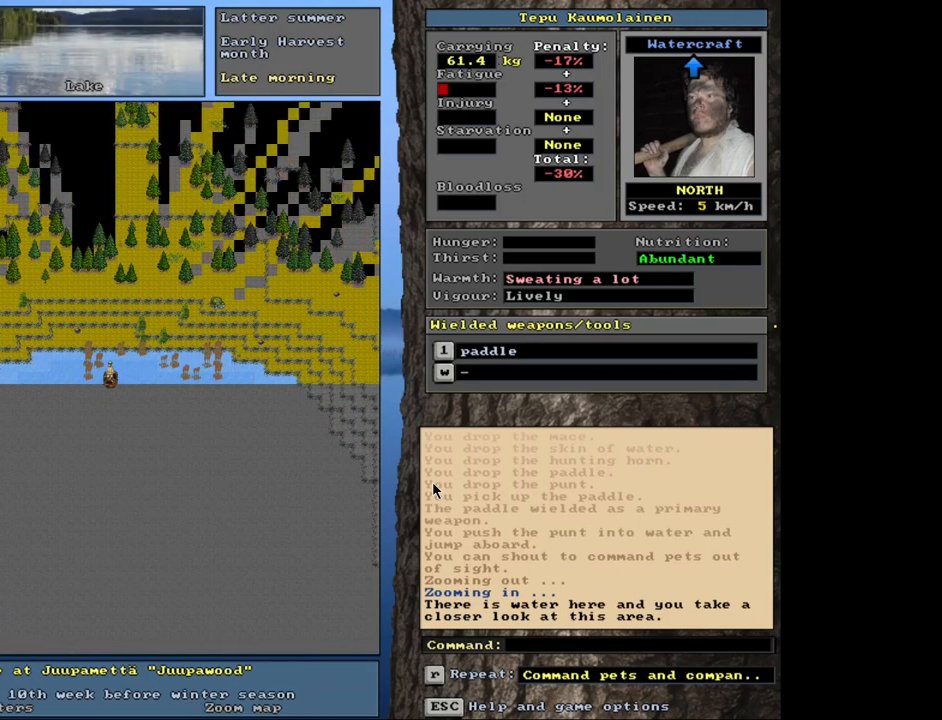
{"keys": ["ctrl_l", "num8"], "mouse": [], "events": [[200, "num8", "down"], [283, "num8", "up"], [500, "num8", "down"]]}
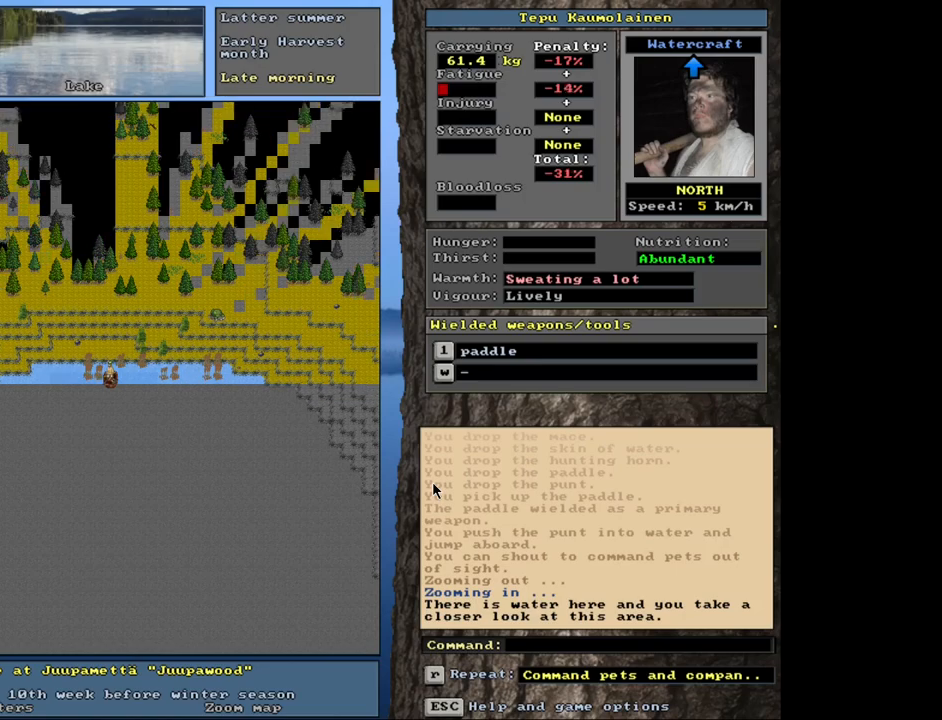
{"keys": ["ctrl_l"], "mouse": [], "events": [[66, "num8", "up"]]}
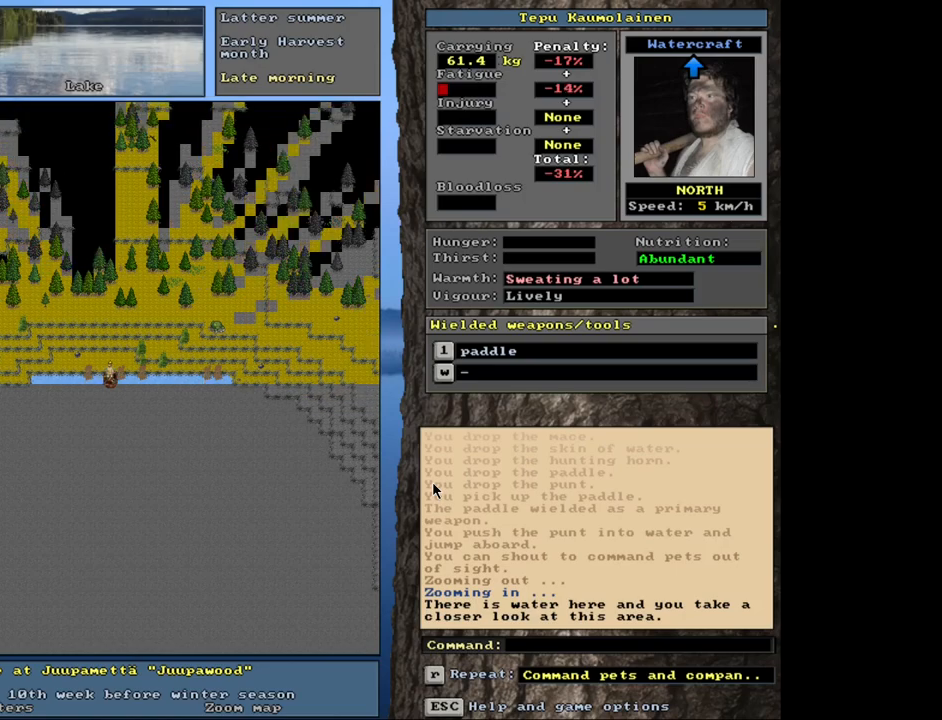
{"keys": [], "mouse": [], "events": [[33, "num8", "down"], [116, "num8", "up"], [300, "ctrl_l", "up"]]}
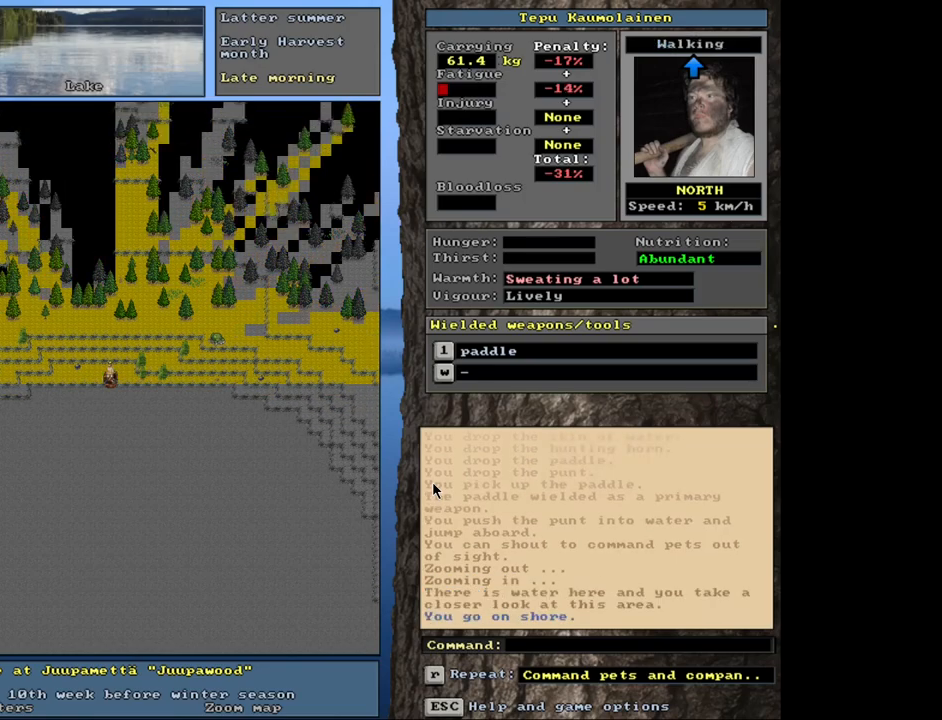
{"keys": [], "mouse": [], "events": [[400, "d", "down"], [500, "d", "up"]]}
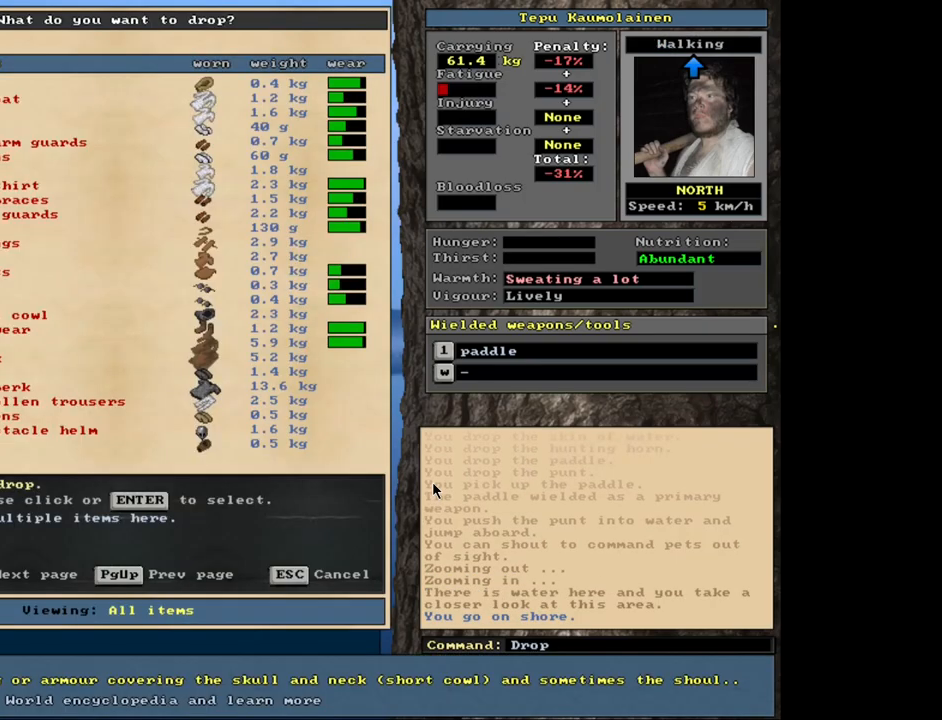
{"keys": [], "mouse": [], "events": [[50, "shift_l", "down"], [83, "equals", "down"], [166, "equals", "up"], [183, "shift_l", "up"], [333, "space", "down"], [416, "space", "up"]]}
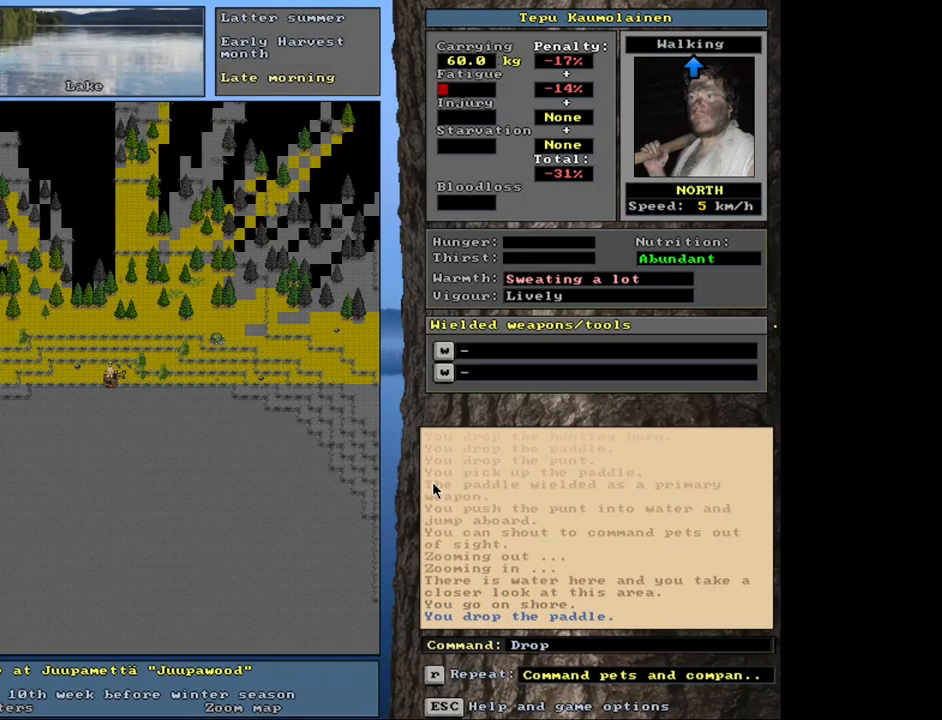
{"keys": [], "mouse": [], "events": []}
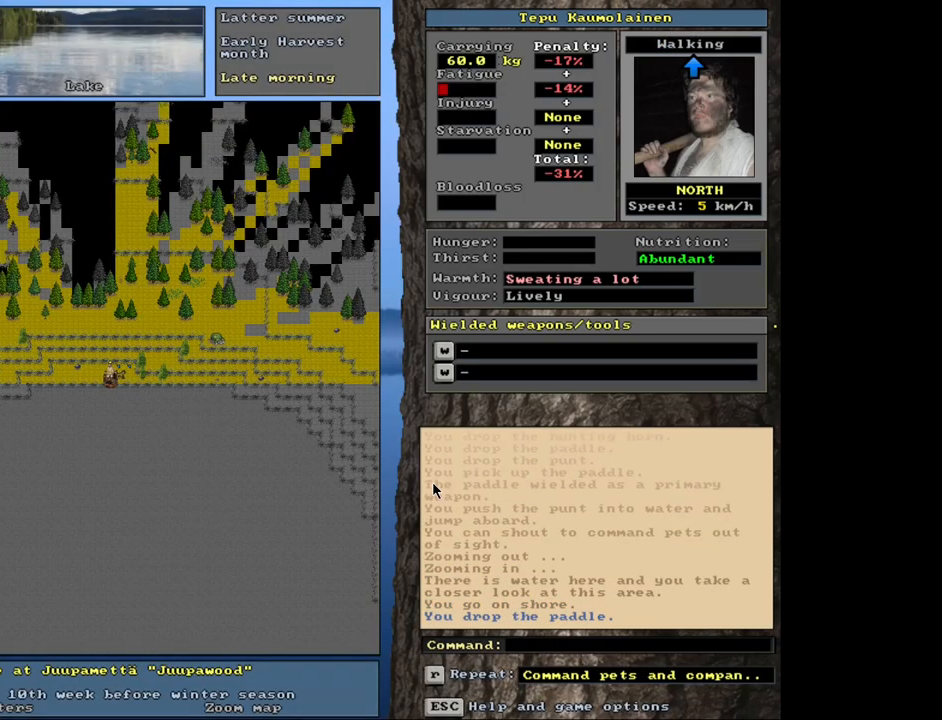
{"keys": [], "mouse": [], "events": [[316, "num3", "down"], [416, "num3", "up"]]}
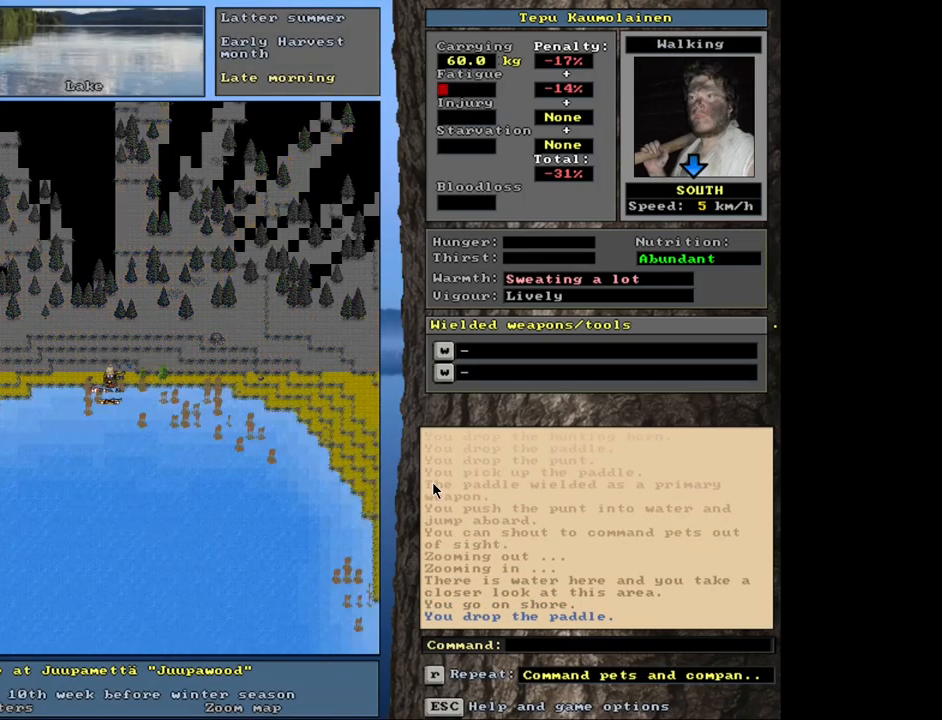
{"keys": [], "mouse": [], "events": []}
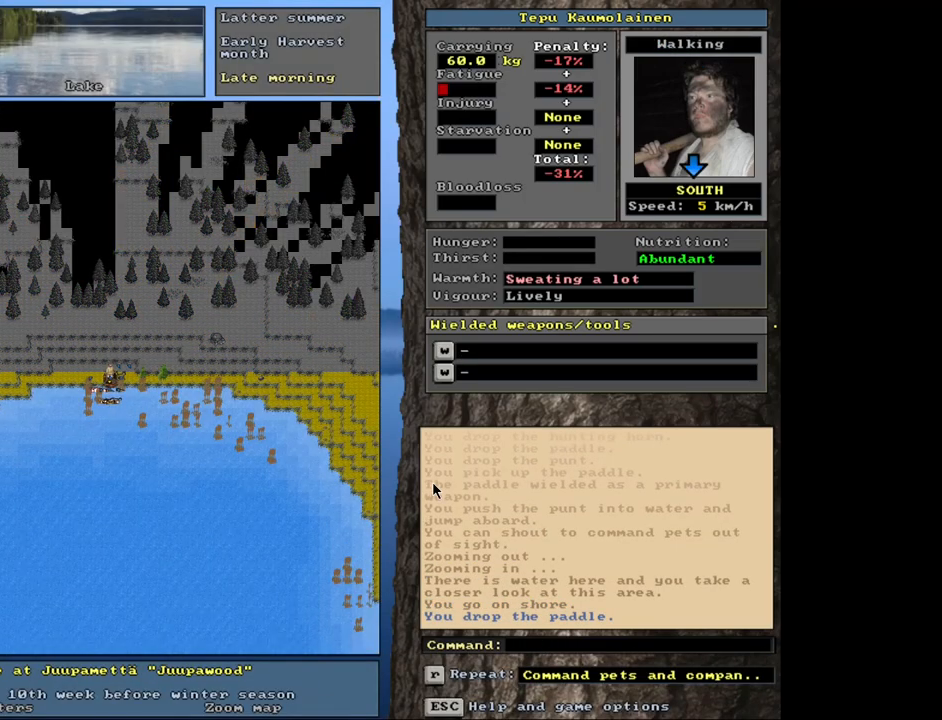
{"keys": [], "mouse": [], "events": []}
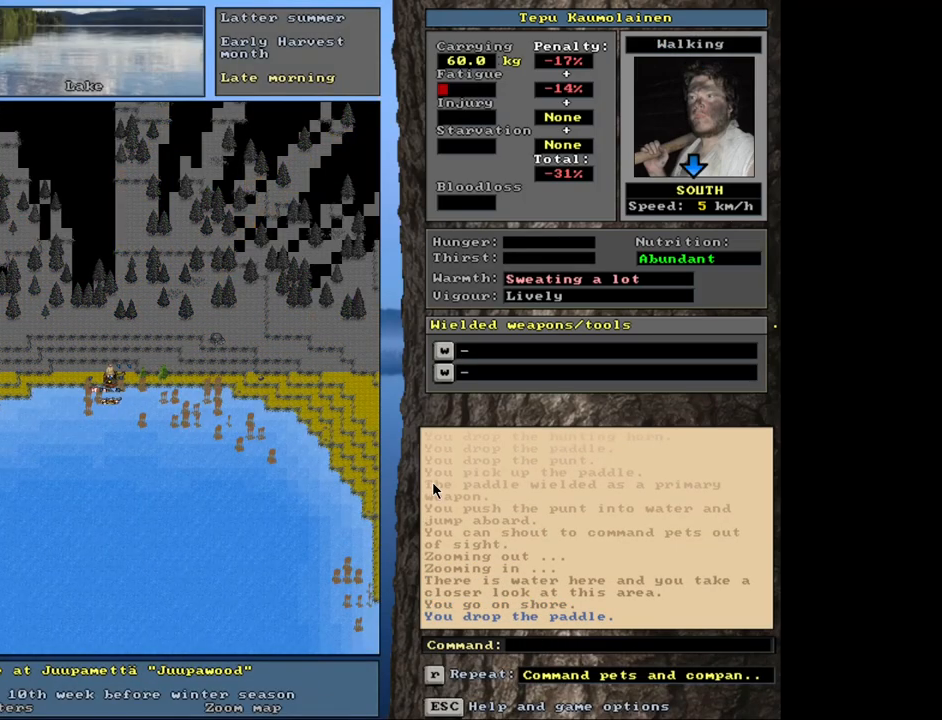
{"keys": [], "mouse": [], "events": [[266, "f3", "down"], [400, "f3", "up"]]}
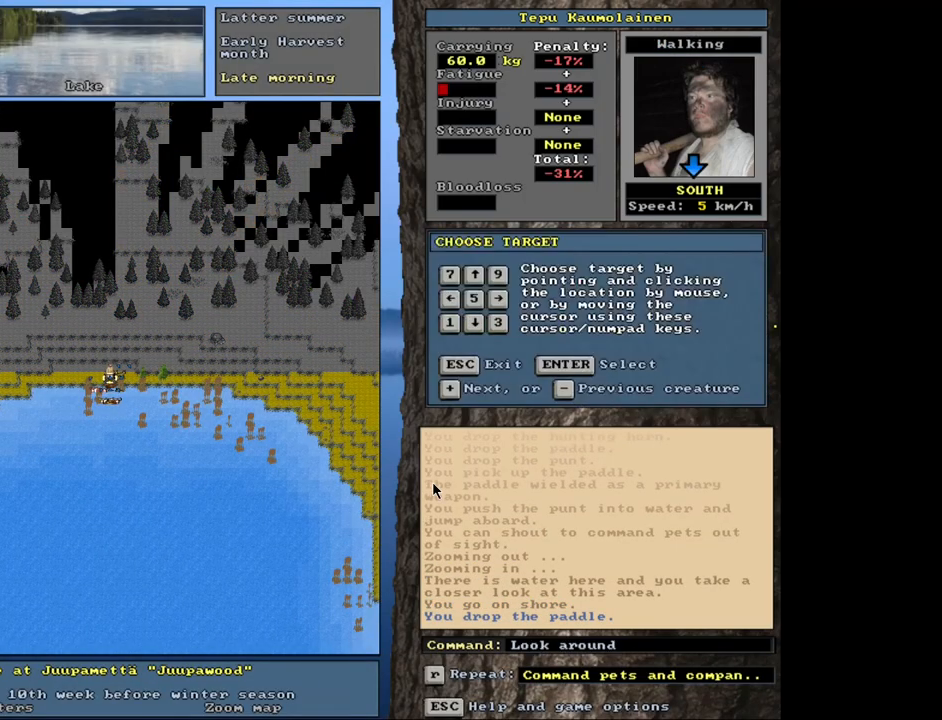
{"keys": [], "mouse": [], "events": [[166, "num2", "down"], [216, "num4", "down"], [250, "num2", "up"], [350, "num4", "up"]]}
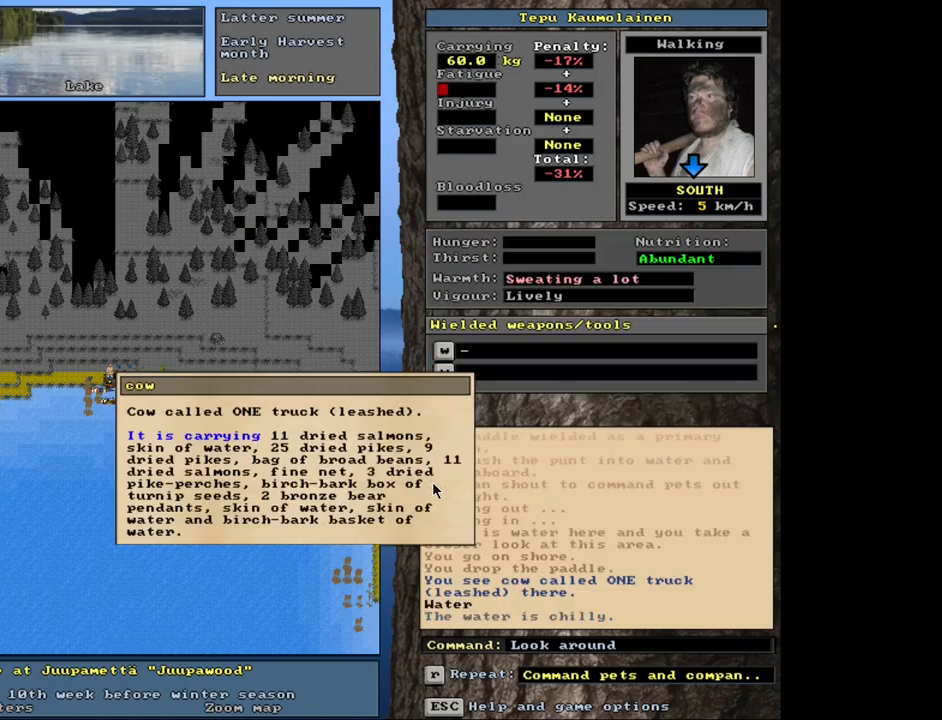
{"keys": [], "mouse": [], "events": []}
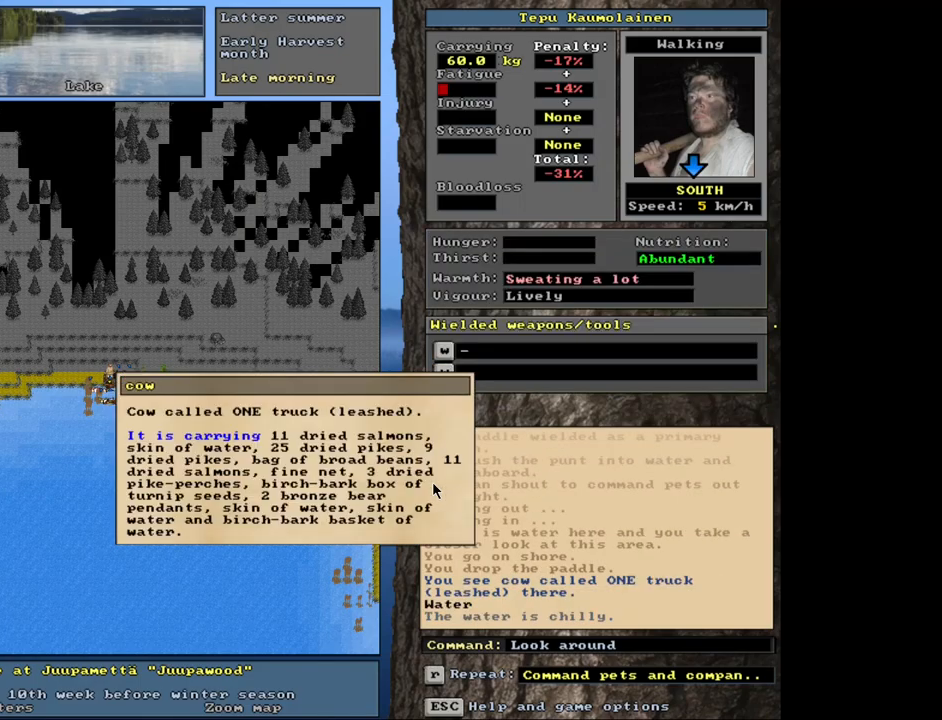
{"keys": [], "mouse": [], "events": []}
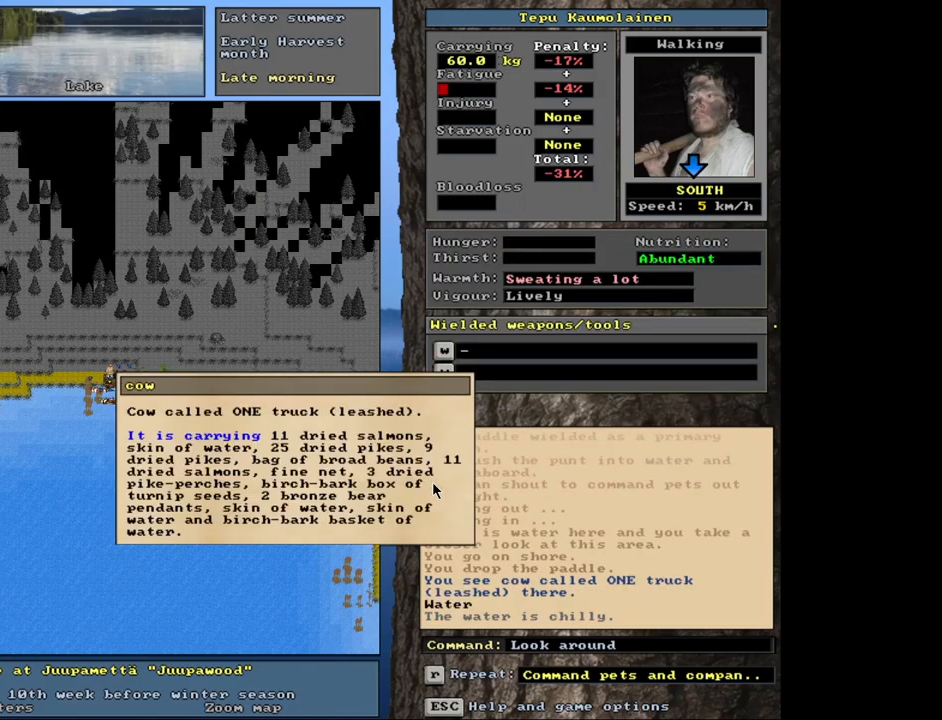
{"keys": [], "mouse": [], "events": [[16, "escape", "down"], [83, "escape", "up"], [200, "escape", "down"], [283, "escape", "up"]]}
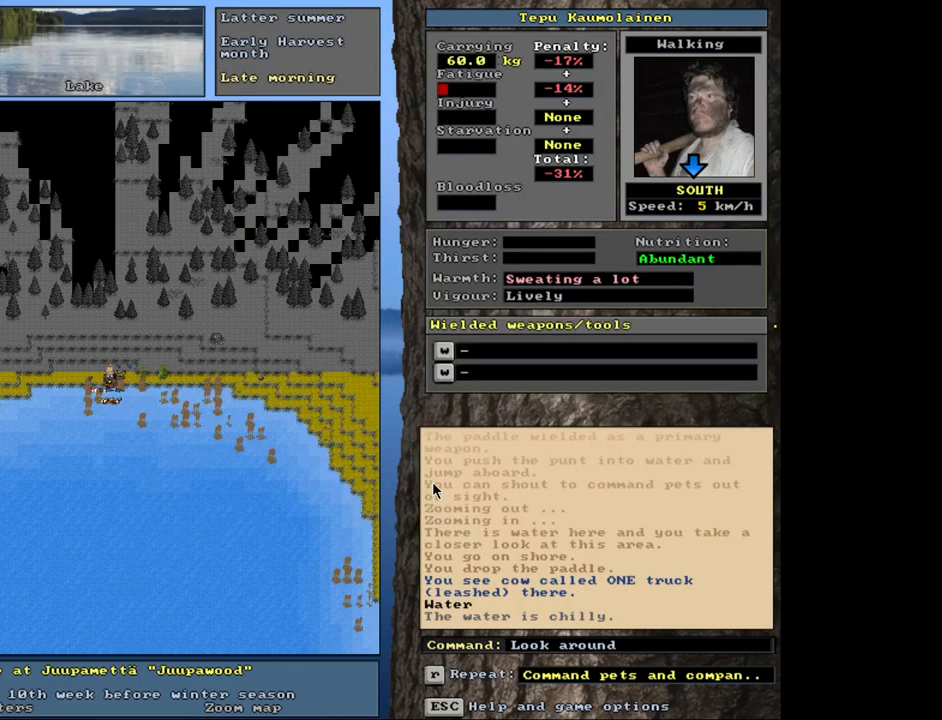
{"keys": [], "mouse": [], "events": []}
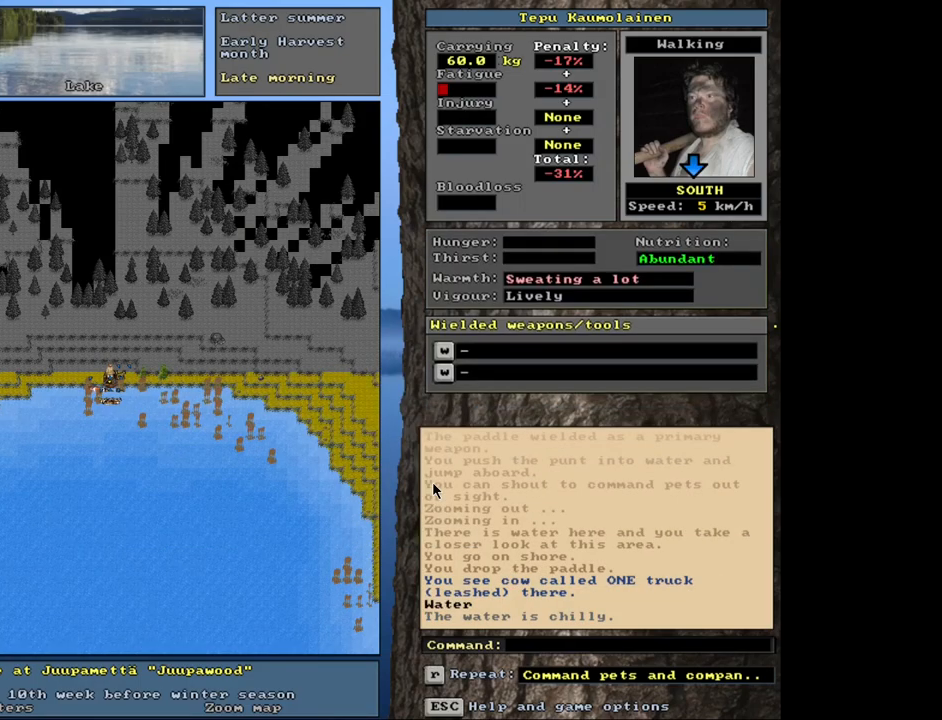
{"keys": [], "mouse": [], "events": [[83, "g", "down"], [166, "g", "up"], [200, "shift_l", "down"], [300, "equals", "down"], [383, "equals", "up"], [400, "shift_l", "up"]]}
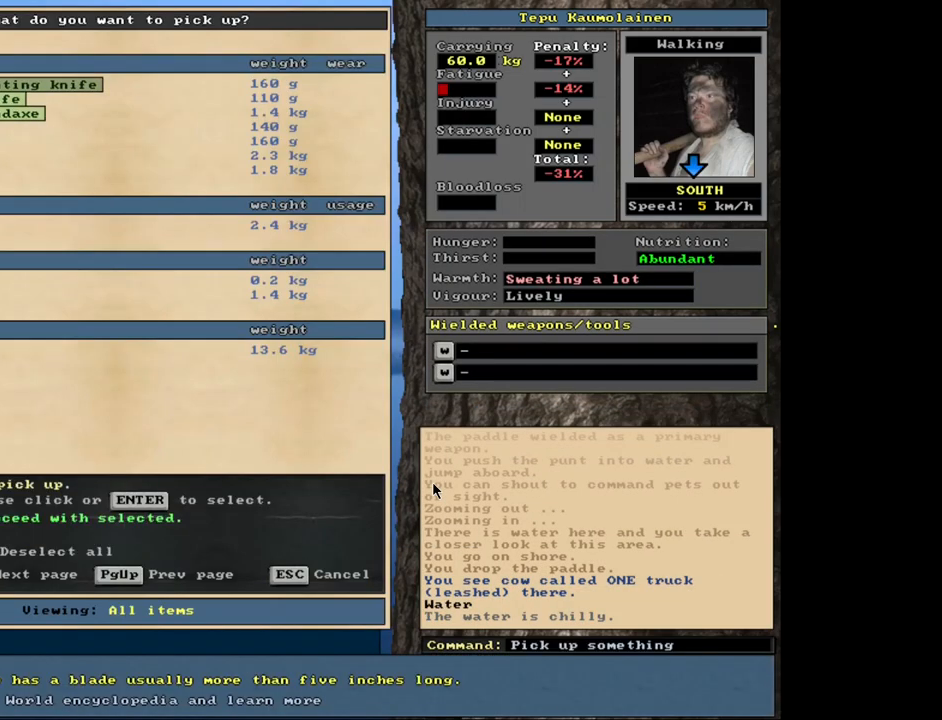
{"keys": [], "mouse": [], "events": [[116, "space", "down"], [183, "space", "up"], [283, "space", "down"], [350, "space", "up"], [416, "space", "down"], [500, "space", "up"]]}
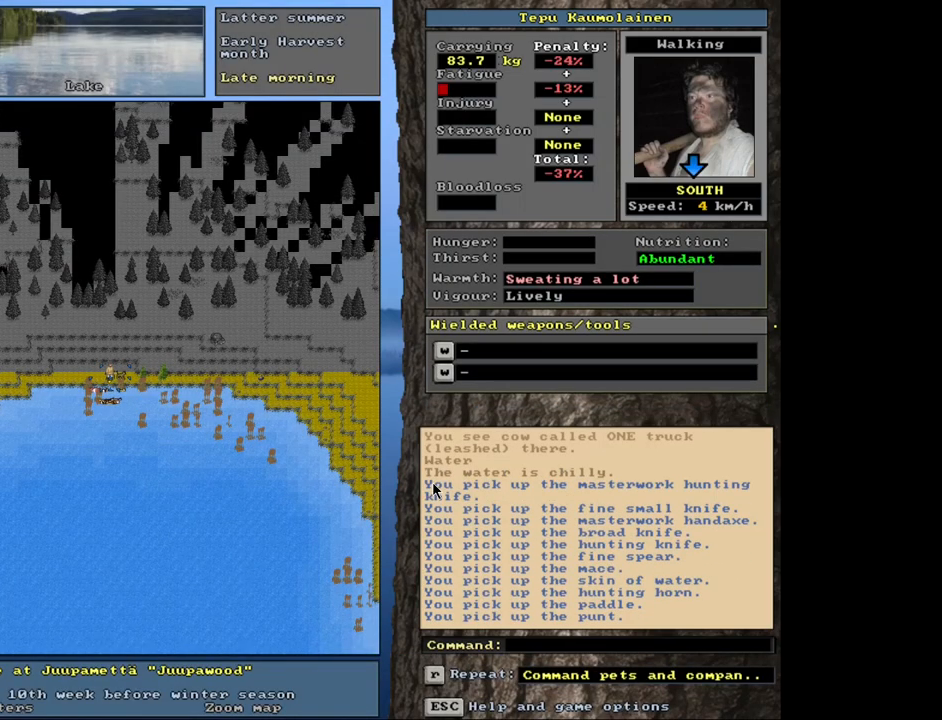
{"keys": ["ctrl_l"], "mouse": [], "events": [[450, "ctrl_l", "down"]]}
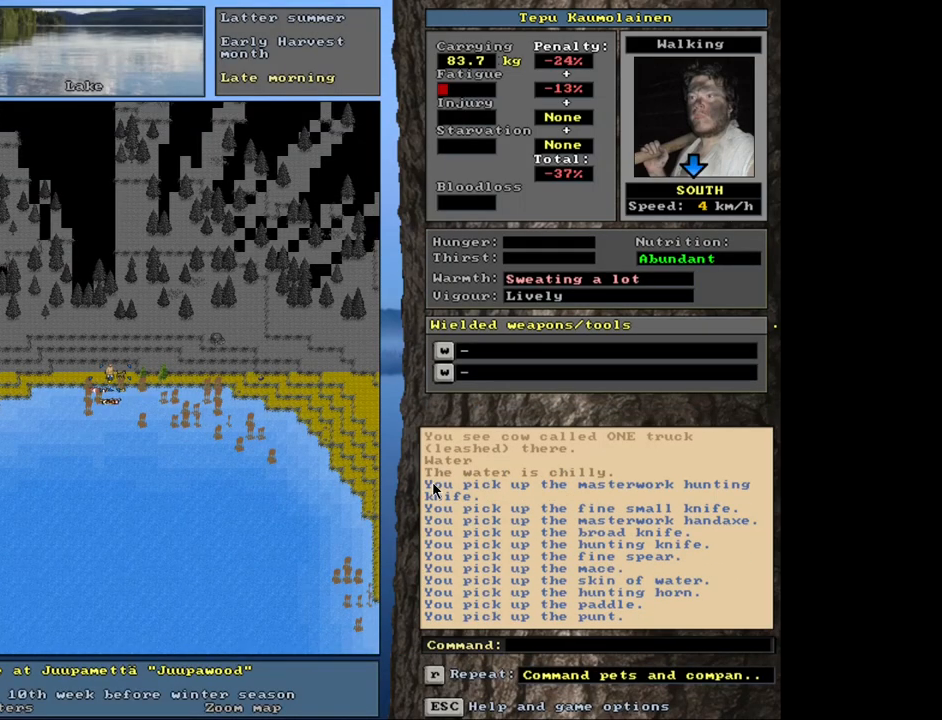
{"keys": ["ctrl_l", "num7"], "mouse": [], "events": [[16, "num9", "down"], [150, "num8", "down"], [216, "num9", "up"], [233, "num8", "up"], [350, "num8", "down"], [433, "num8", "up"], [466, "num7", "down"]]}
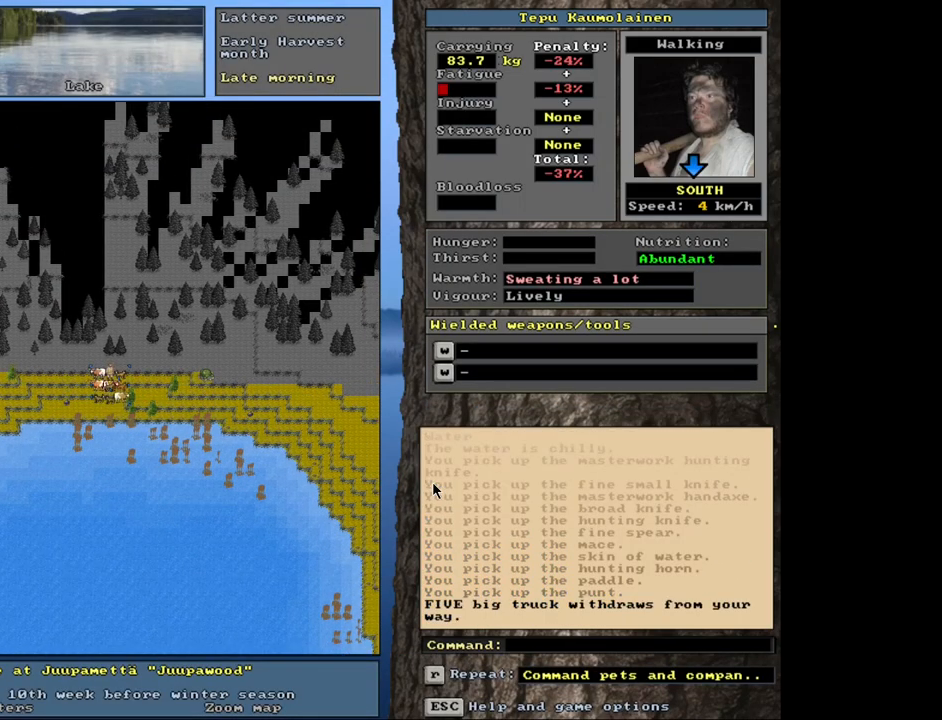
{"keys": [], "mouse": [], "events": [[83, "num7", "up"], [483, "ctrl_l", "up"]]}
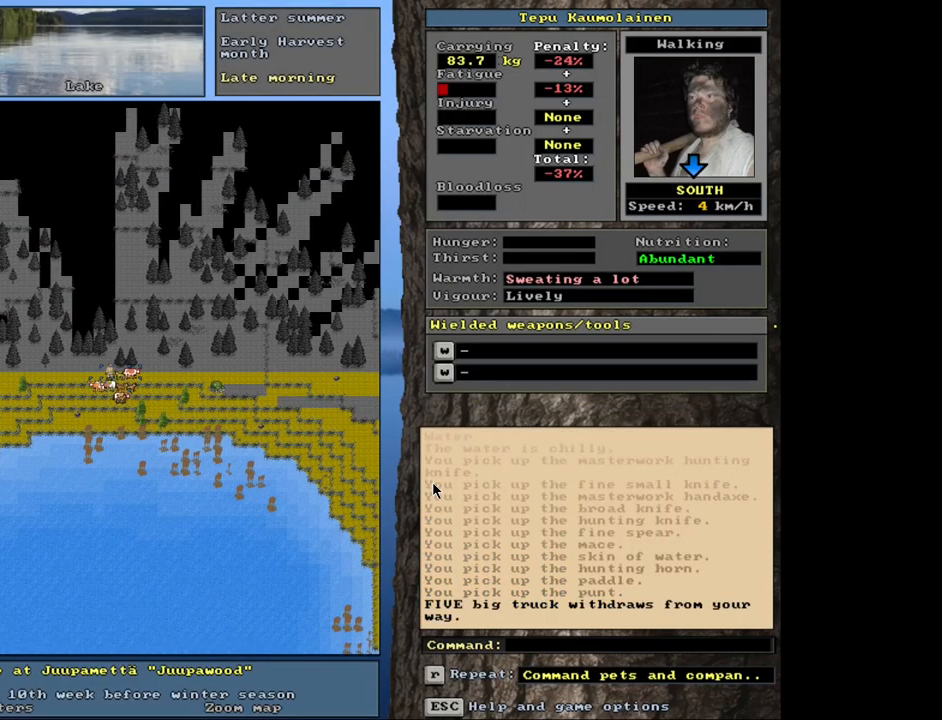
{"keys": [], "mouse": [], "events": []}
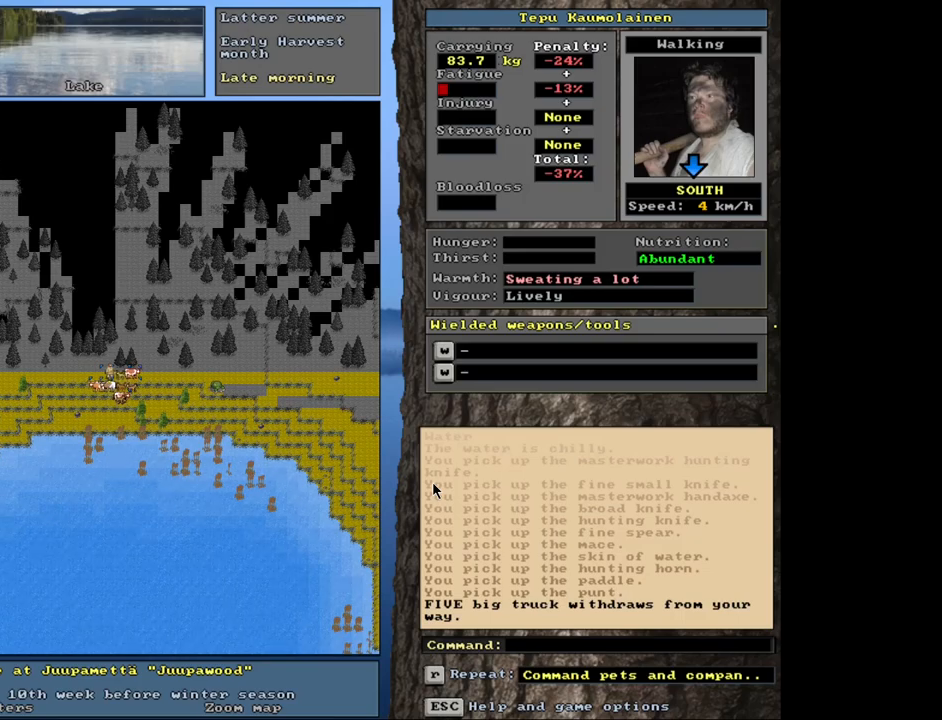
{"keys": ["num2"], "mouse": [], "events": [[266, "f3", "down"], [383, "f3", "up"], [483, "num2", "down"]]}
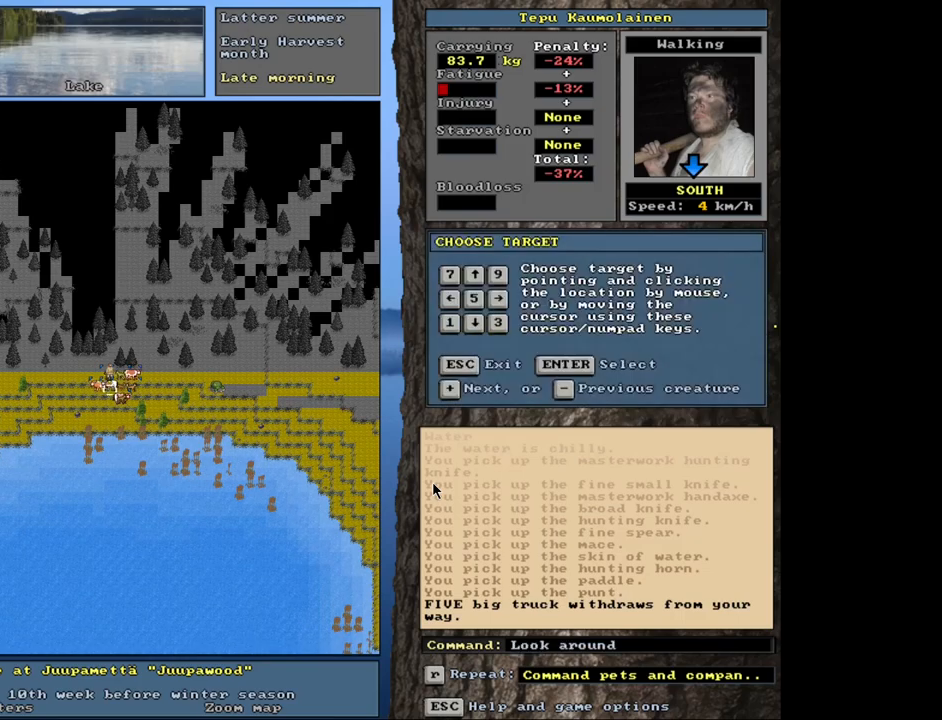
{"keys": [], "mouse": [], "events": [[100, "num2", "up"]]}
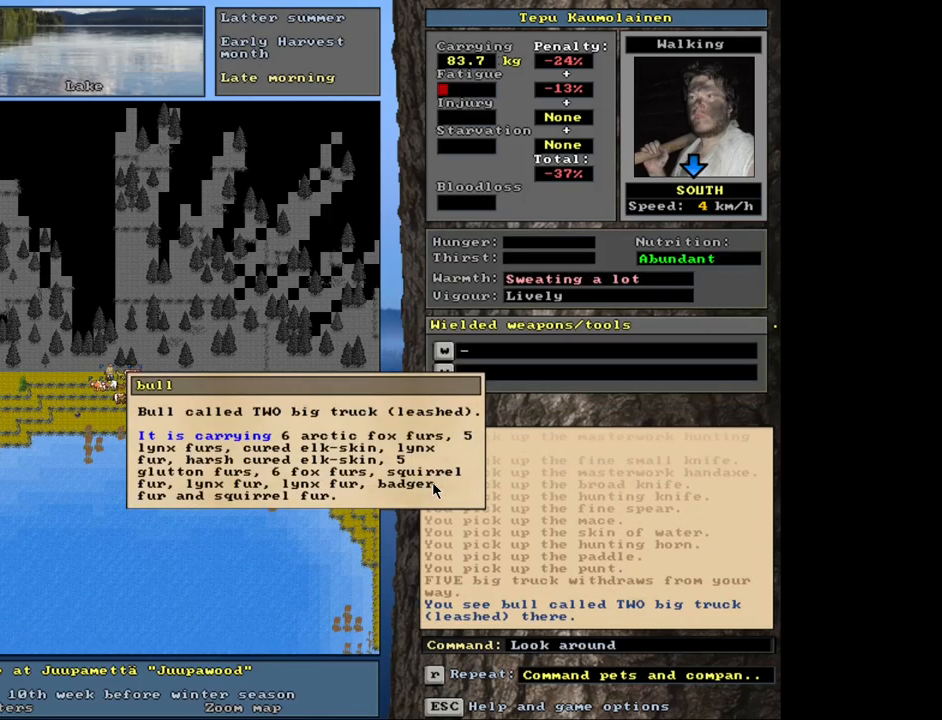
{"keys": ["num4"], "mouse": [], "events": [[350, "escape", "down"], [416, "escape", "up"], [416, "num4", "down"]]}